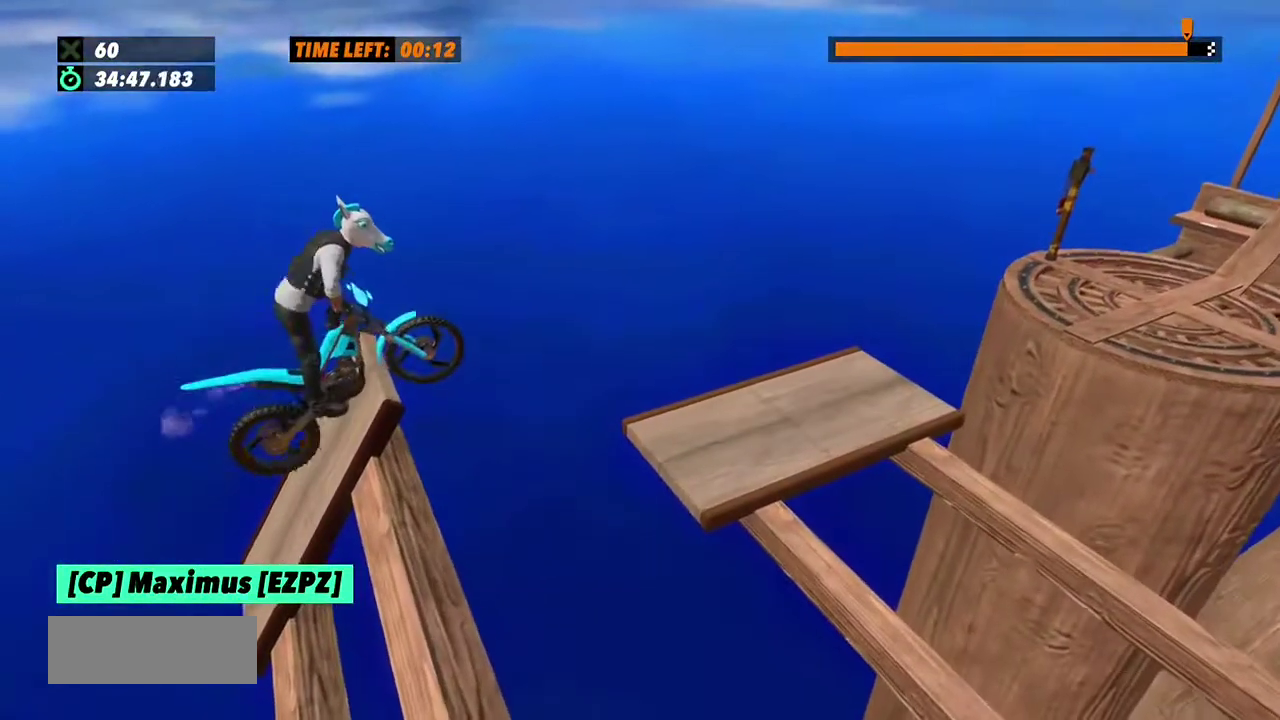
Gameplay with a controller (Xbox layout); each line is a JSON object with the inputs held at the frame after it. "events" lists button and stick changes between this image and that frame as [ms after this image, input, new state], when the widget could be followed in between. This overlay highlights the sticks when they move; stick clicks (L3) are not distinguishable. Not read: L1 L3 R1 R2 R3 left_stick.
{"buttons": ["L2"], "events": [[133, "L2", "down"]]}
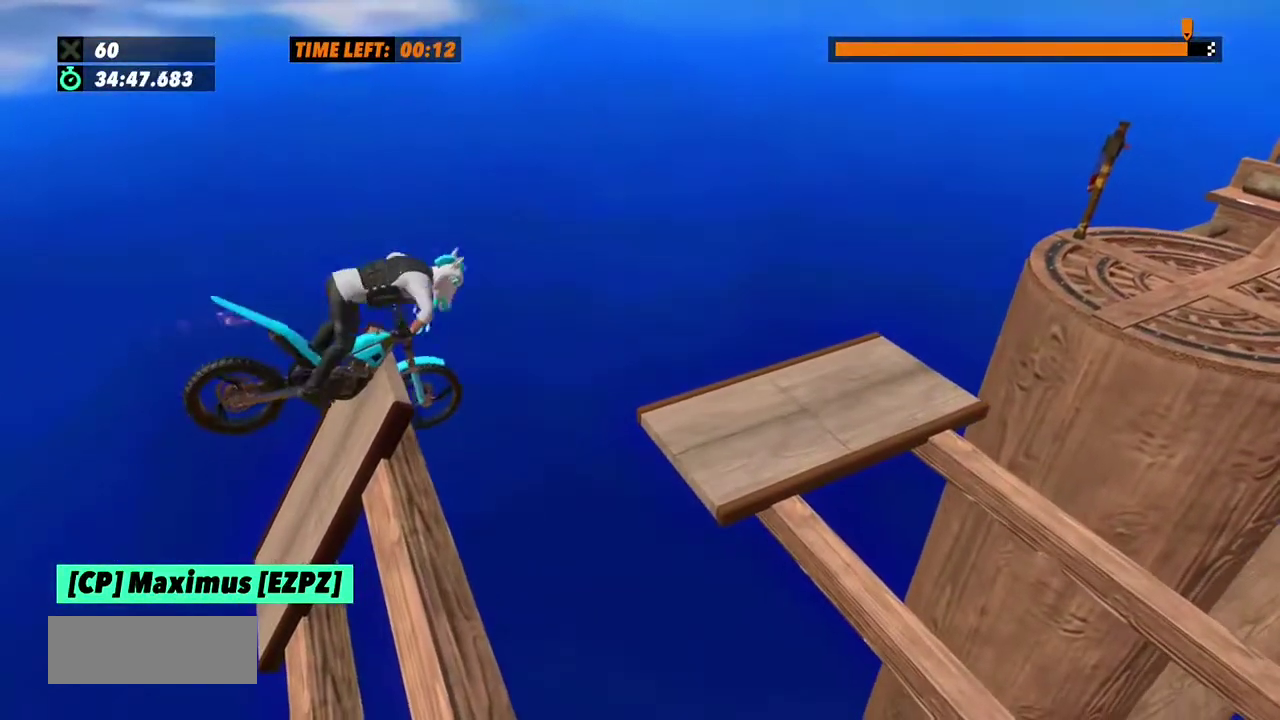
{"buttons": [], "events": [[501, "L2", "up"]]}
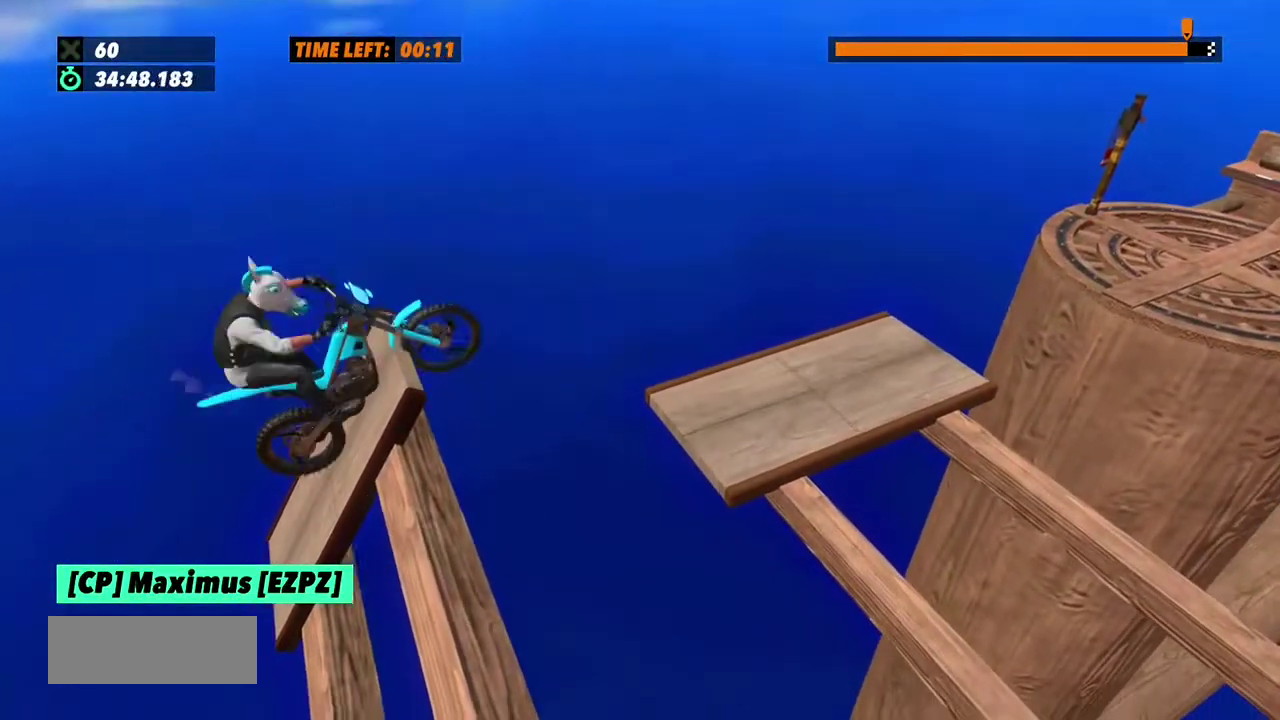
{"buttons": [], "events": []}
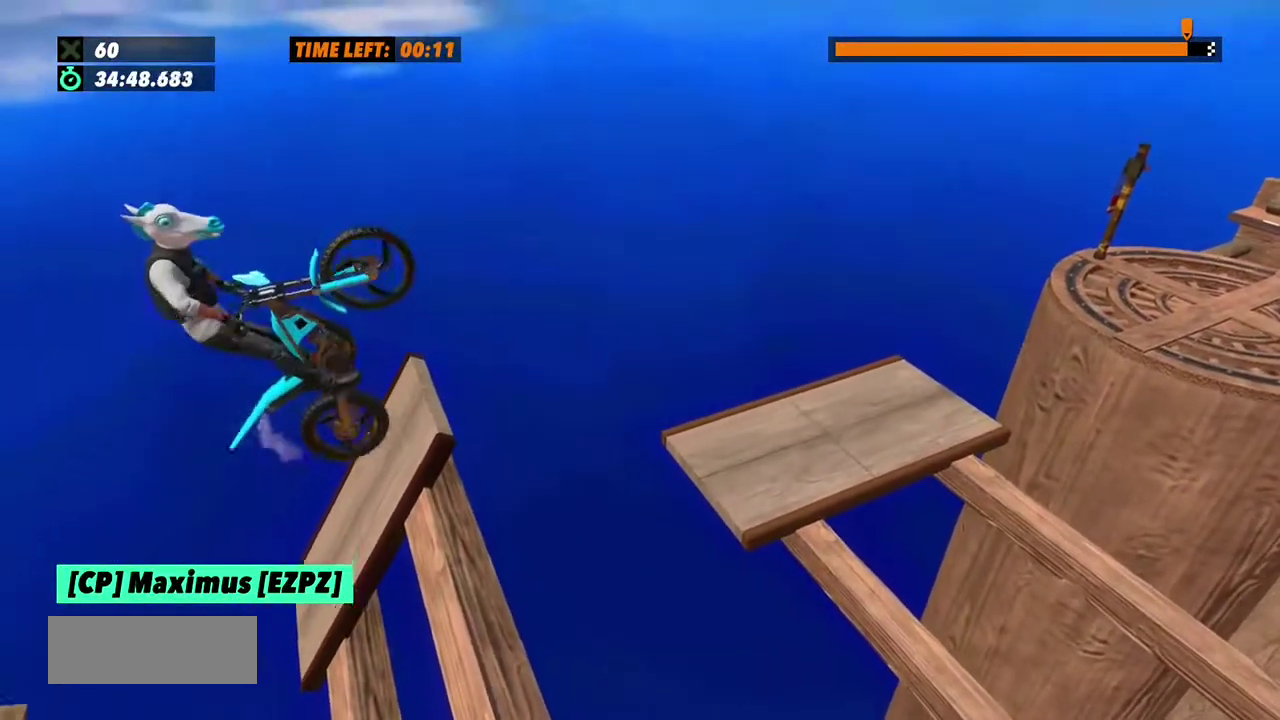
{"buttons": [], "events": []}
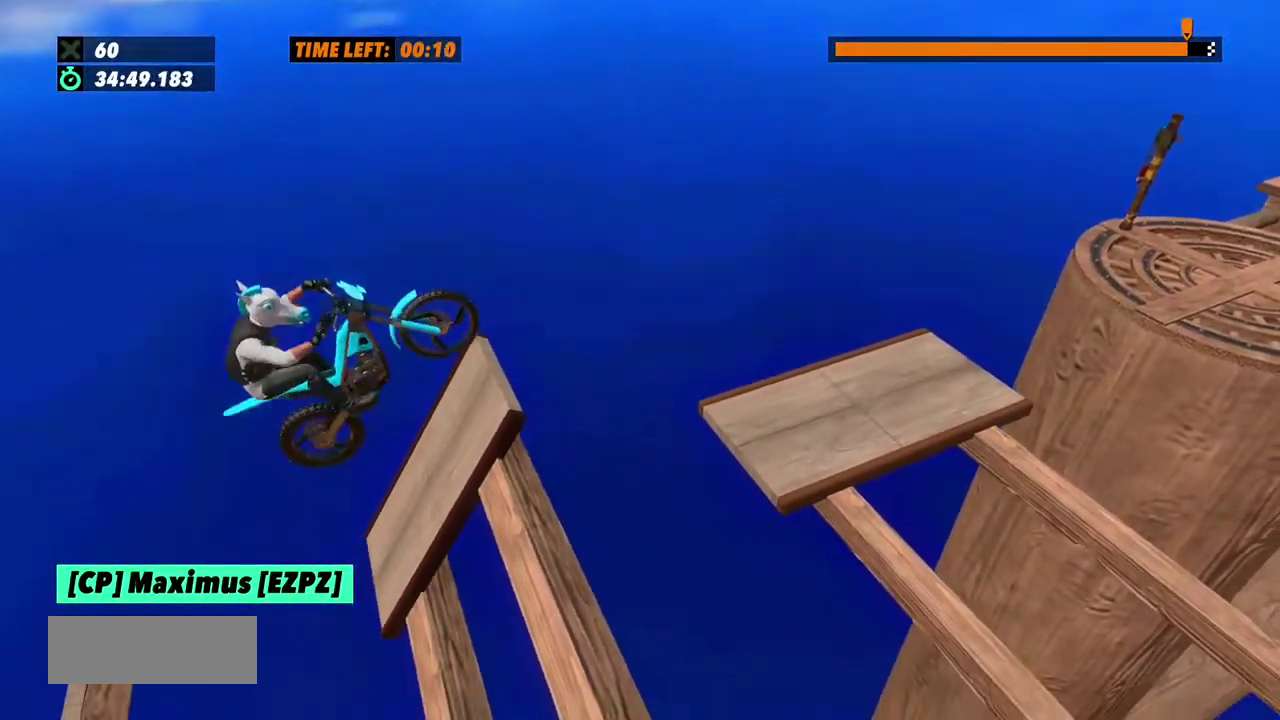
{"buttons": [], "events": []}
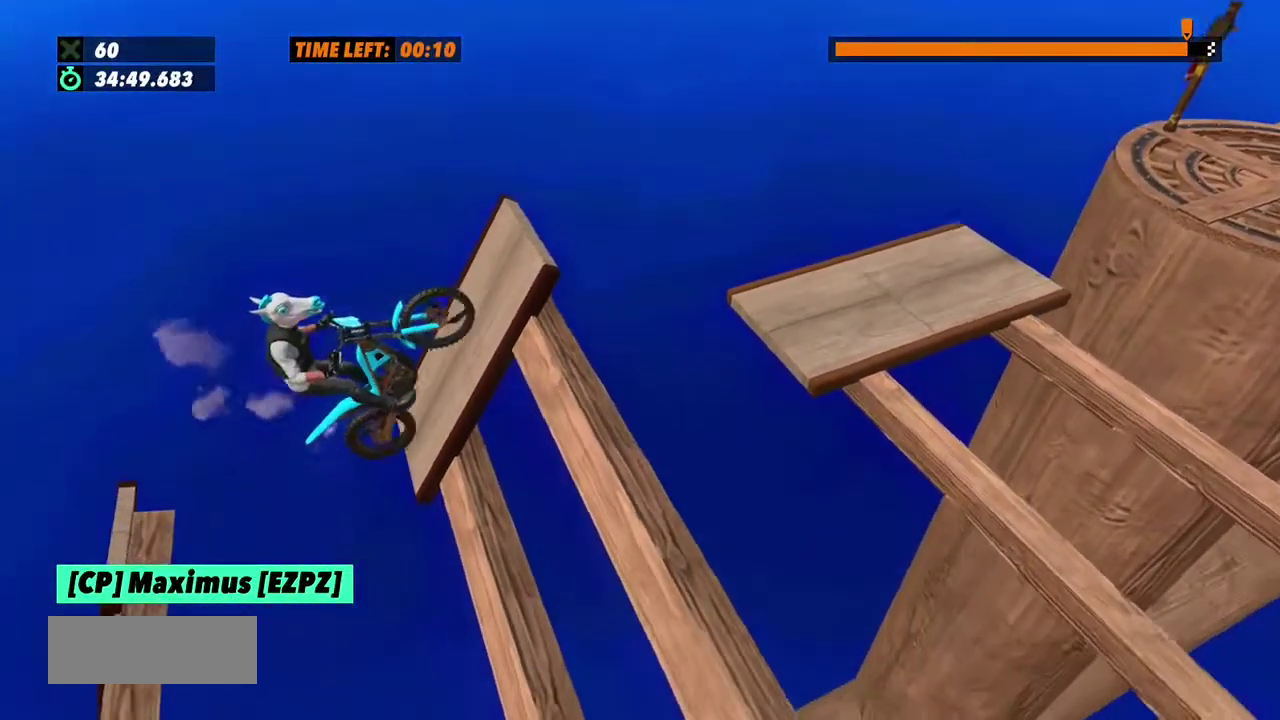
{"buttons": [], "events": []}
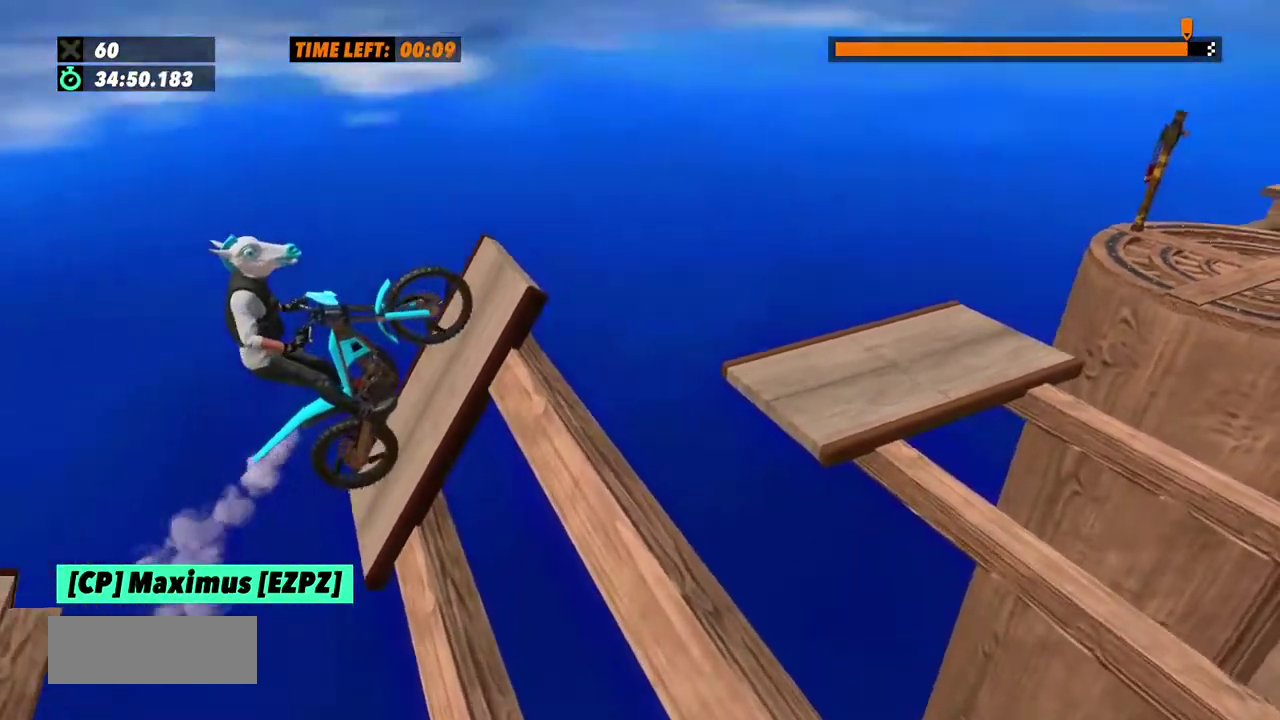
{"buttons": [], "events": []}